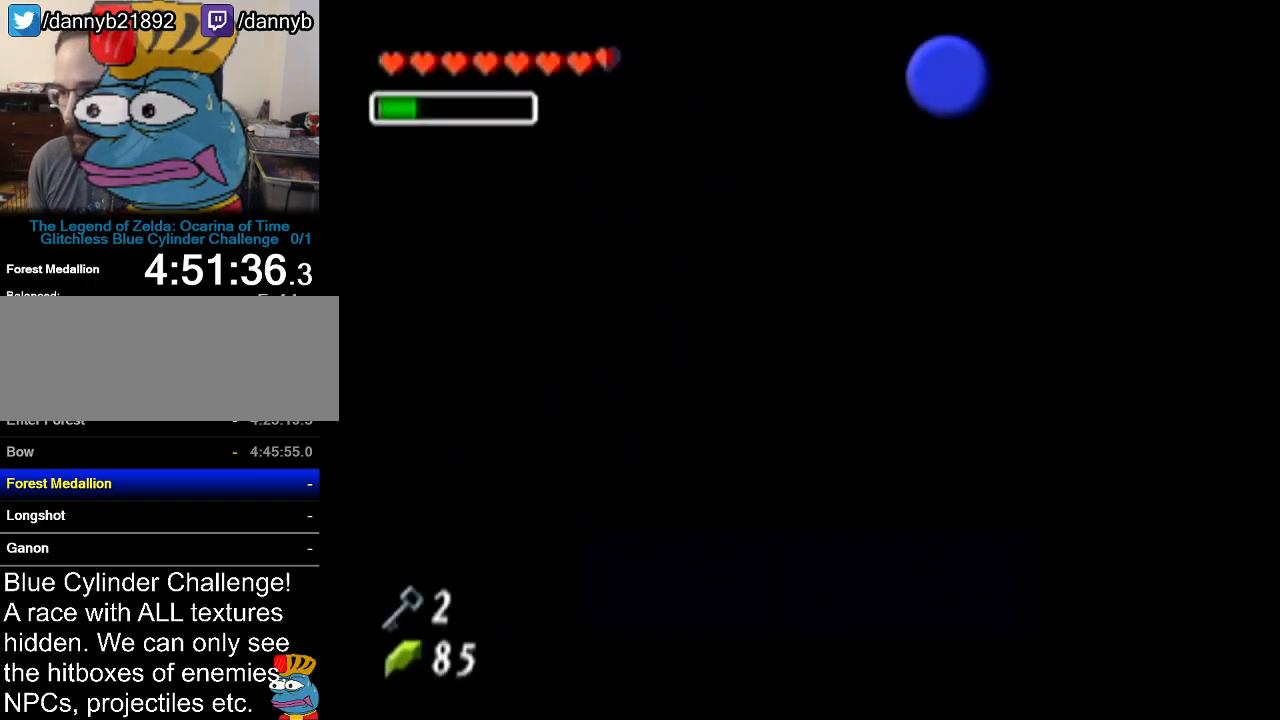
Gameplay with a controller (Nintendo layout); each line is a JSON object with the inputs held at the frame after it. "events" lists button and stick changes between this image and that frame as [ms after this image, input, new state], when the widget could be followed in between. Not read: L3 R3.
{"buttons": ["A"], "left_stick": "center", "events": [[400, "B", "down"], [467, "A", "down"], [500, "B", "up"]]}
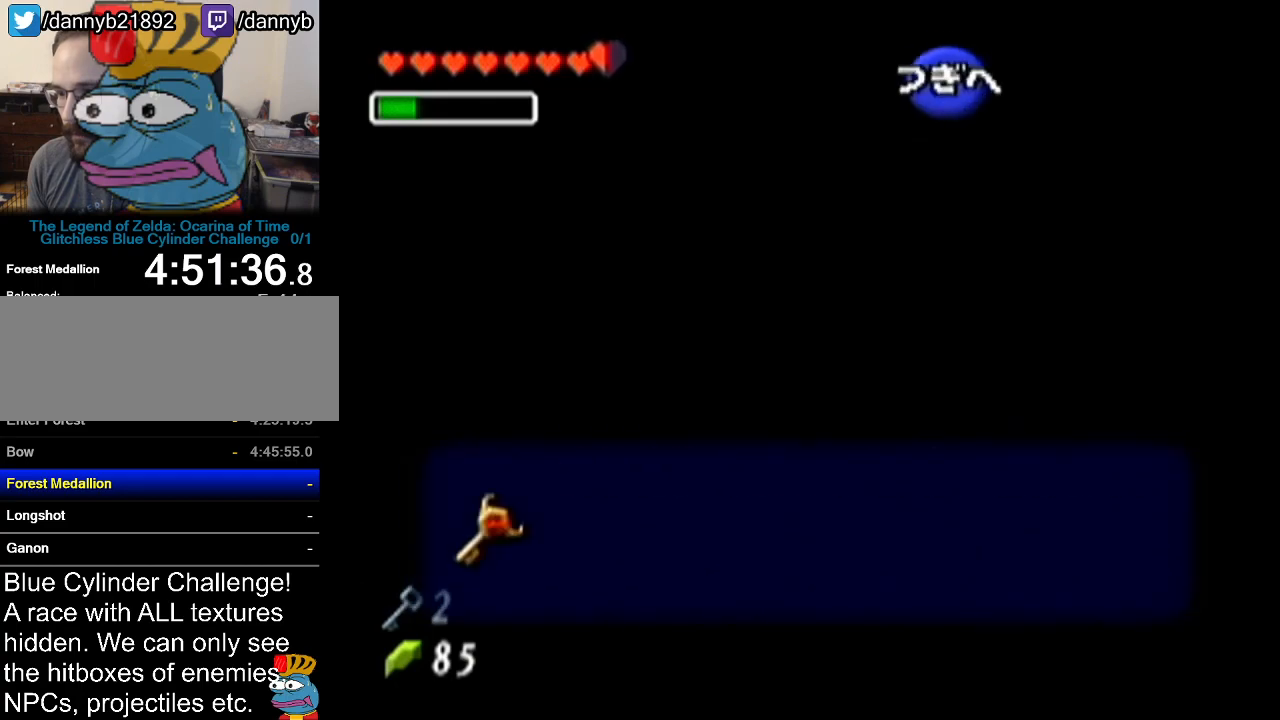
{"buttons": ["A"], "left_stick": "center", "events": [[34, "A", "up"], [501, "A", "down"]]}
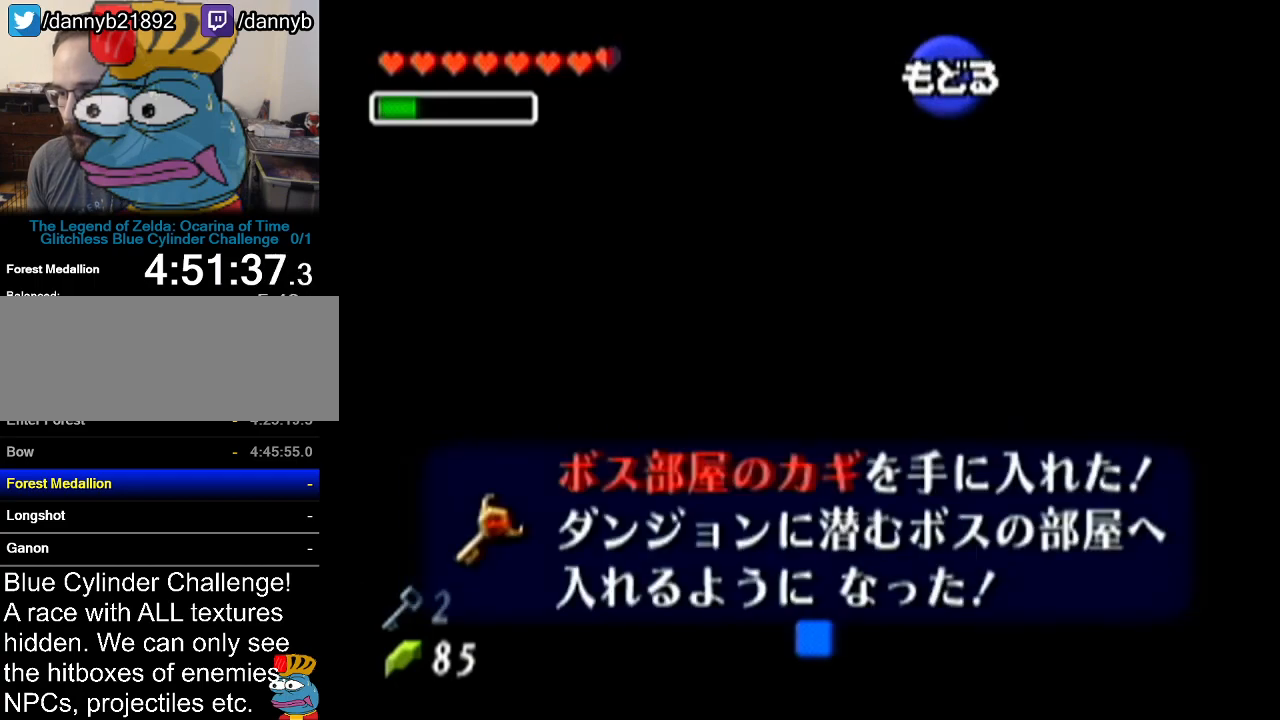
{"buttons": [], "left_stick": "center", "events": [[83, "A", "up"], [333, "C_RIGHT", "down"], [433, "C_RIGHT", "up"]]}
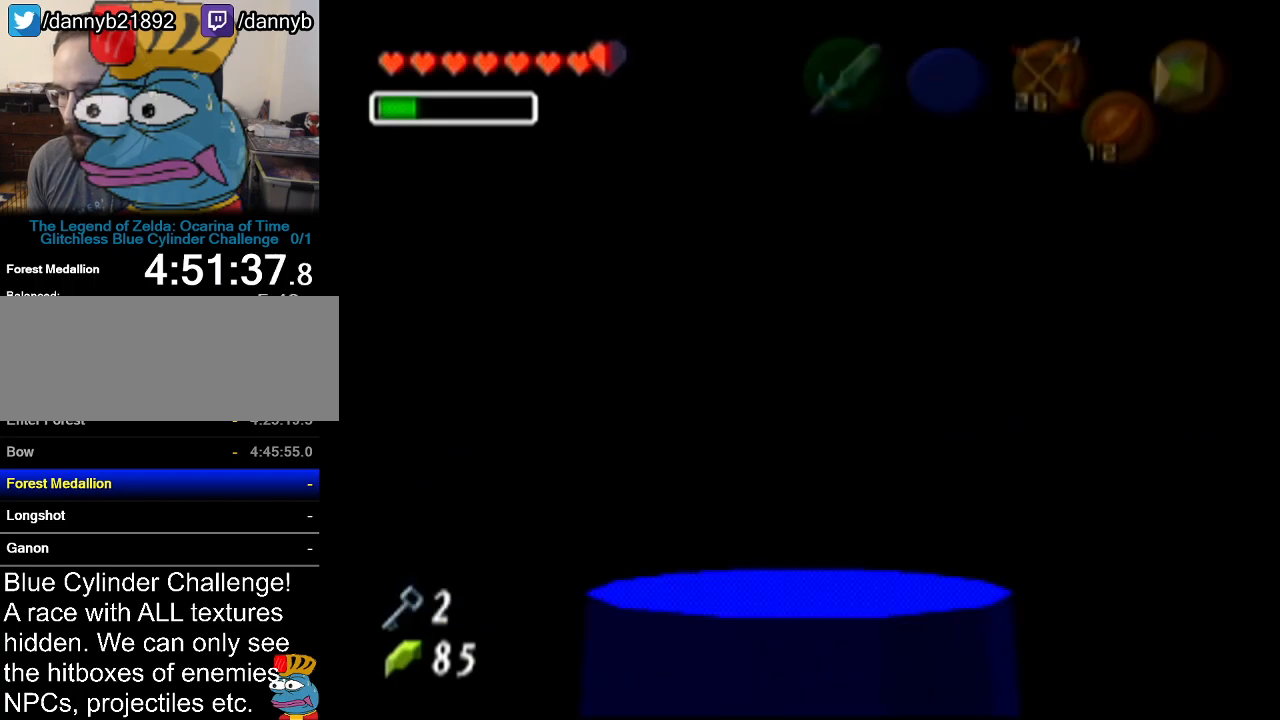
{"buttons": [], "left_stick": "center", "events": []}
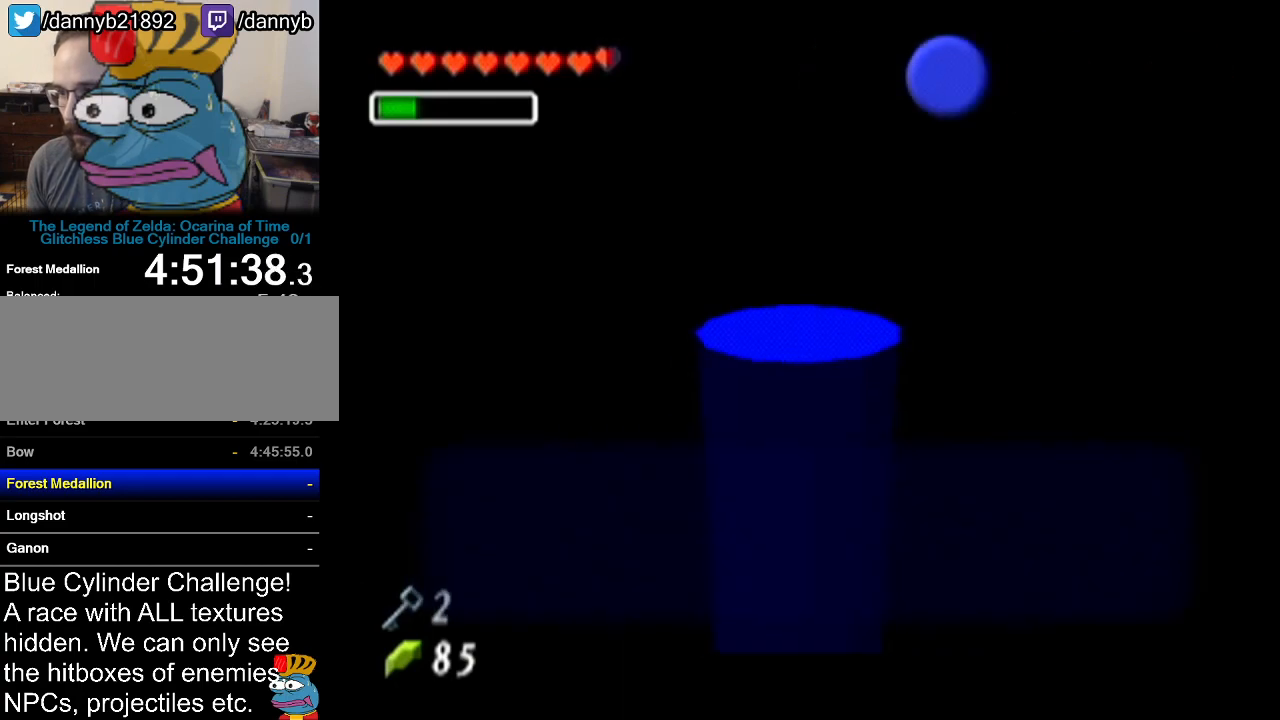
{"buttons": [], "left_stick": "center", "events": [[183, "B", "down"], [217, "B", "up"], [300, "B", "down"], [367, "B", "up"], [433, "B", "down"], [500, "B", "up"]]}
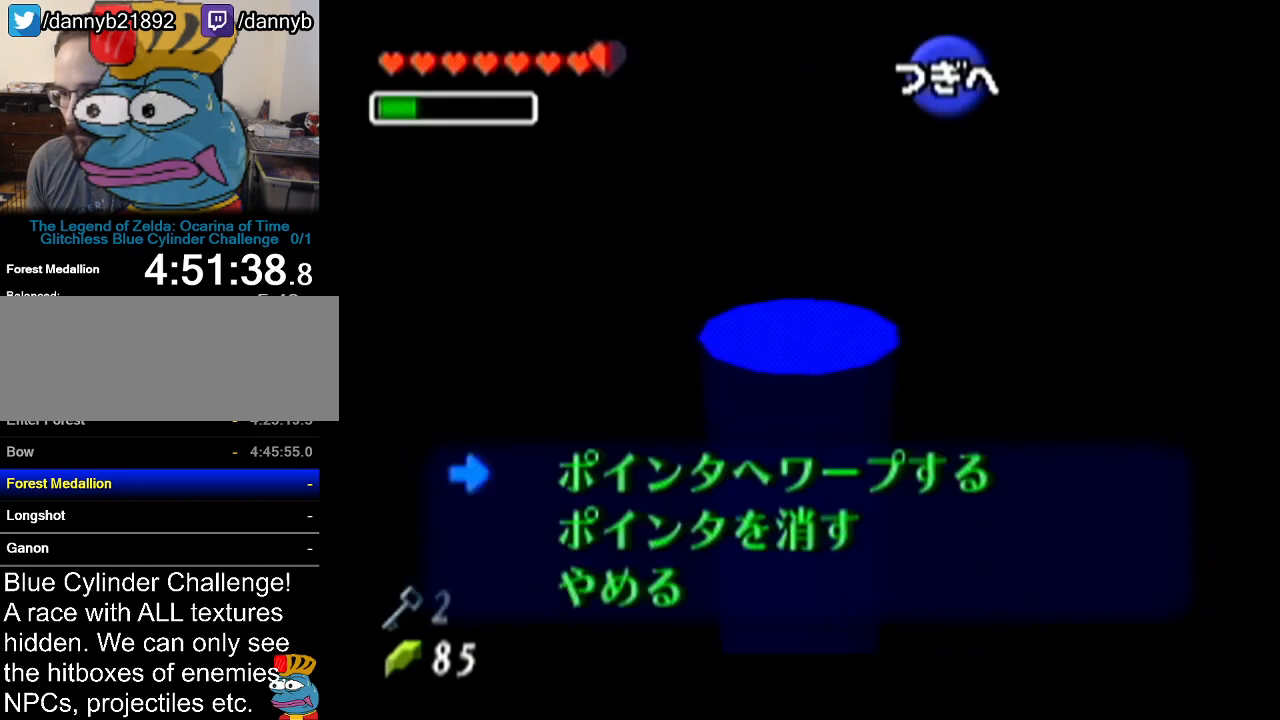
{"buttons": [], "left_stick": "center", "events": []}
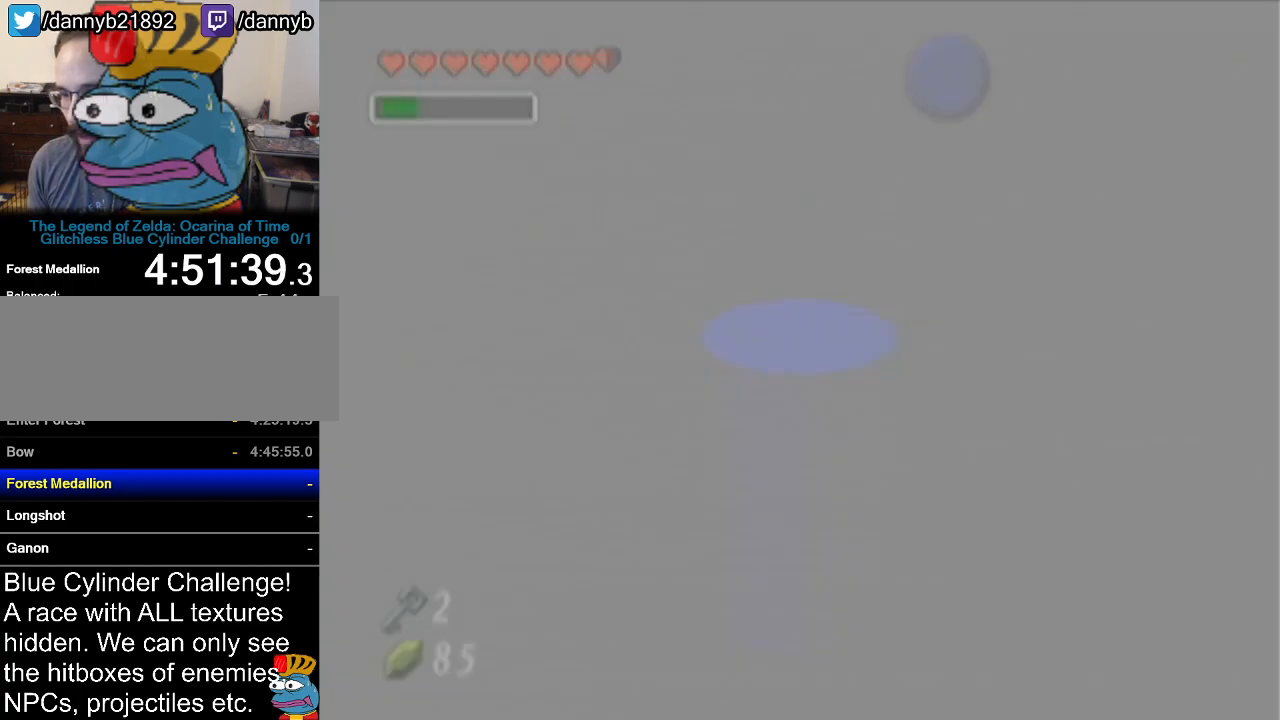
{"buttons": [], "left_stick": "up", "events": [[367, "left_stick", "up"]]}
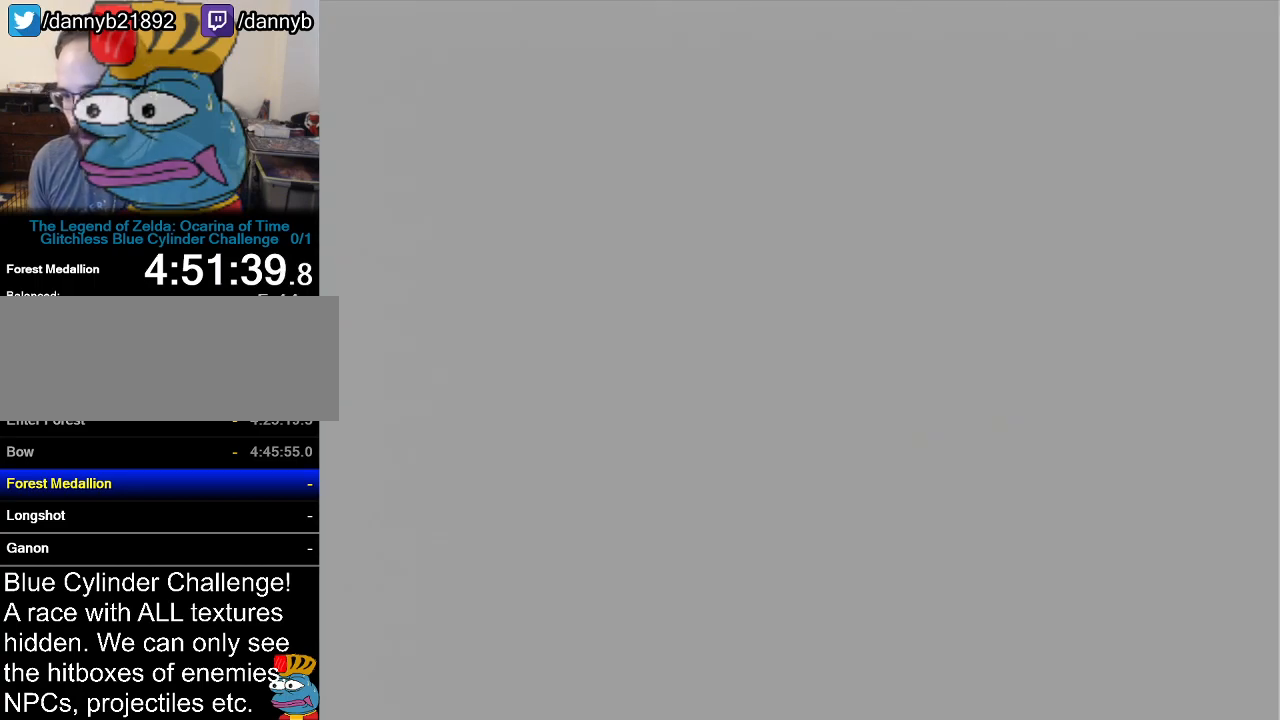
{"buttons": ["B"], "left_stick": "up", "events": [[300, "B", "down"], [367, "B", "up"], [451, "B", "down"]]}
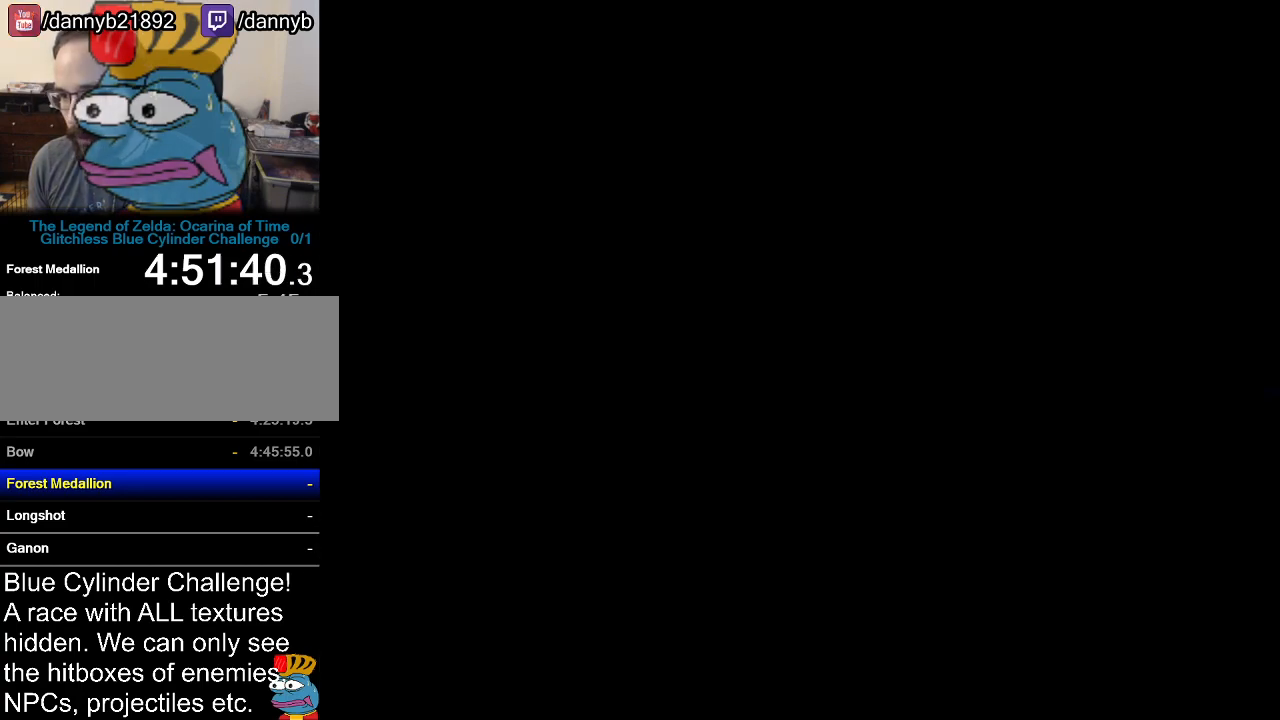
{"buttons": ["B"], "left_stick": "up", "events": [[50, "B", "up"], [150, "B", "down"], [217, "B", "up"], [300, "B", "down"], [367, "B", "up"], [467, "B", "down"]]}
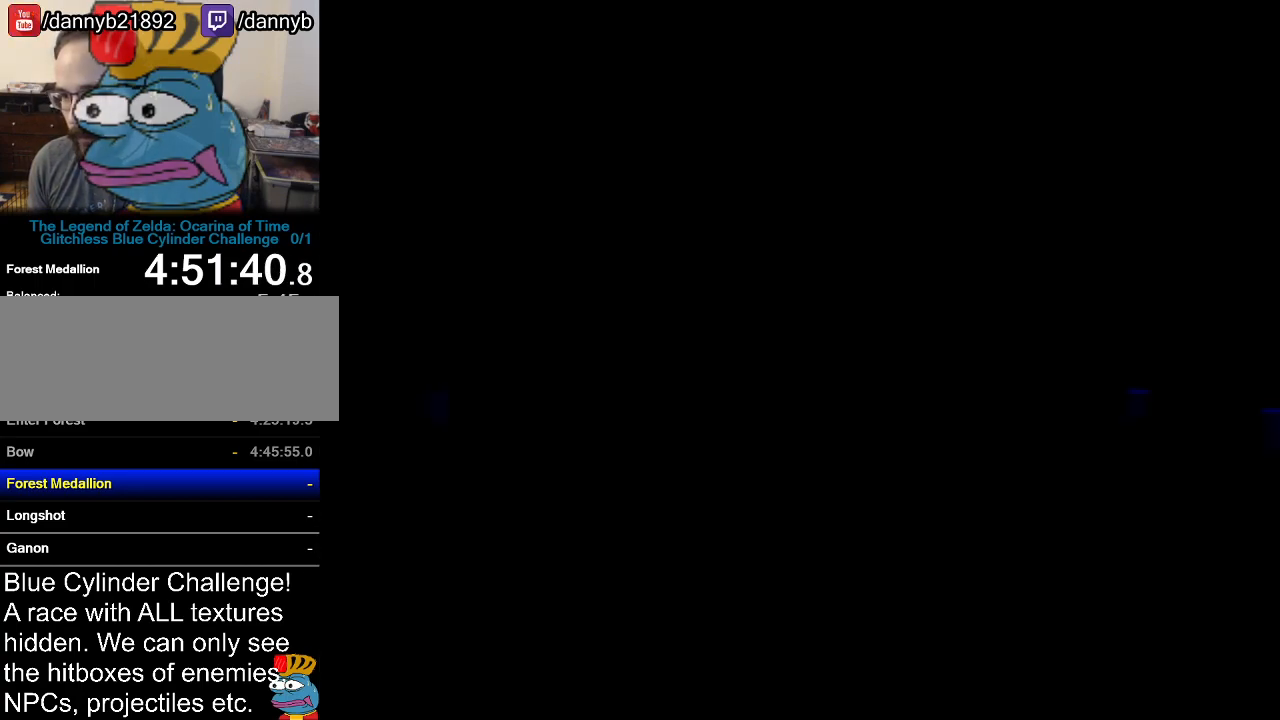
{"buttons": ["B"], "left_stick": "up", "events": [[50, "B", "up"], [150, "B", "down"], [217, "B", "up"], [300, "B", "down"], [367, "B", "up"], [484, "B", "down"]]}
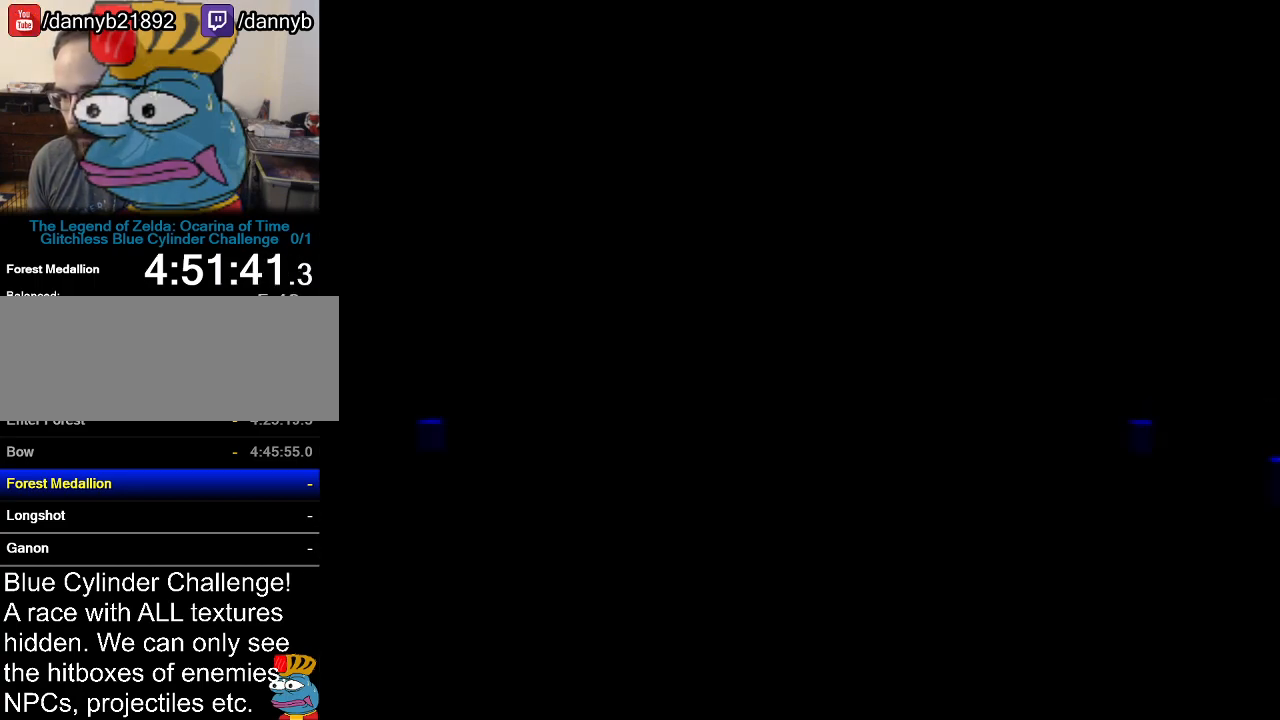
{"buttons": [], "left_stick": "up", "events": [[67, "B", "up"], [167, "B", "down"], [217, "B", "up"]]}
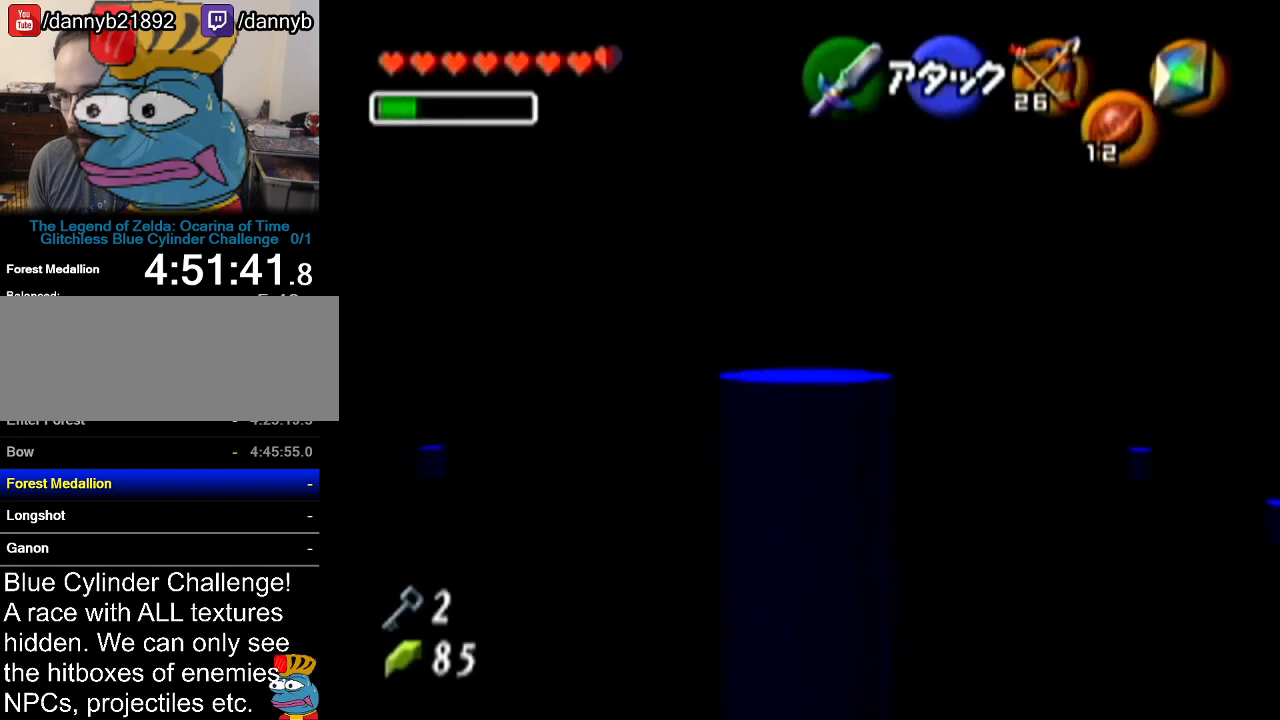
{"buttons": [], "left_stick": "up", "events": []}
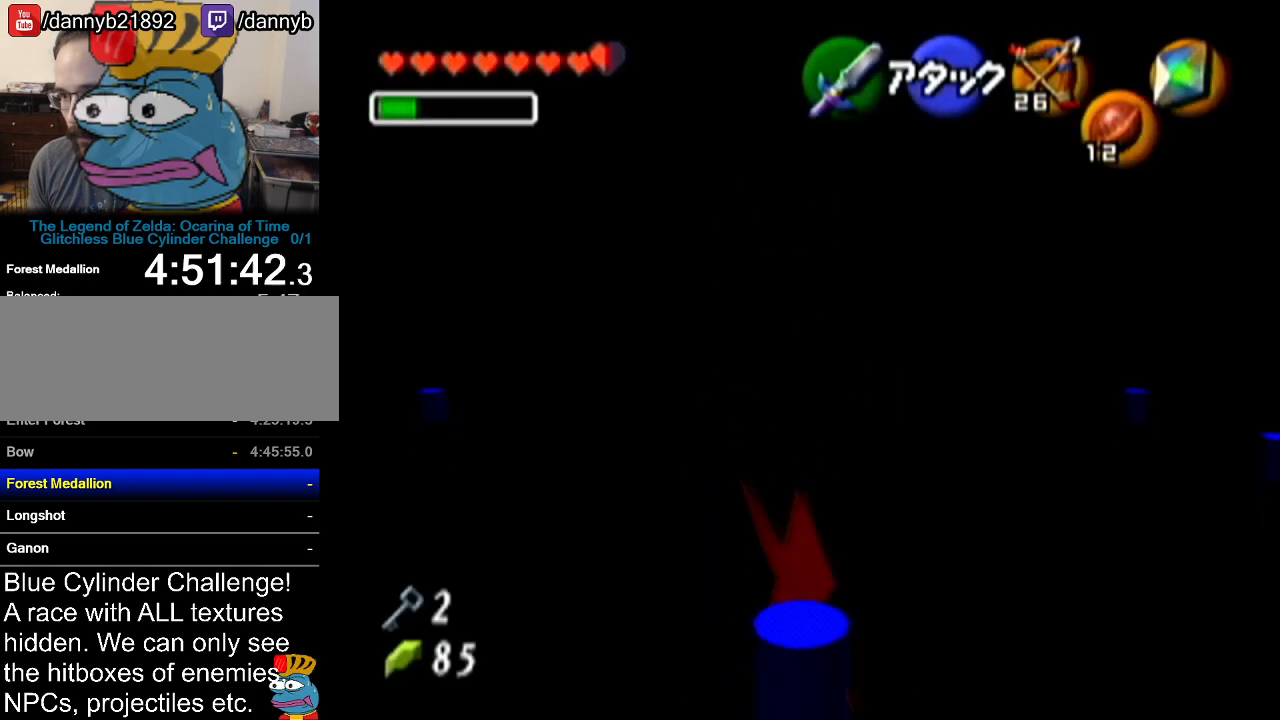
{"buttons": ["Z"], "left_stick": "up", "events": [[250, "A", "down"], [384, "A", "up"], [384, "Z", "down"]]}
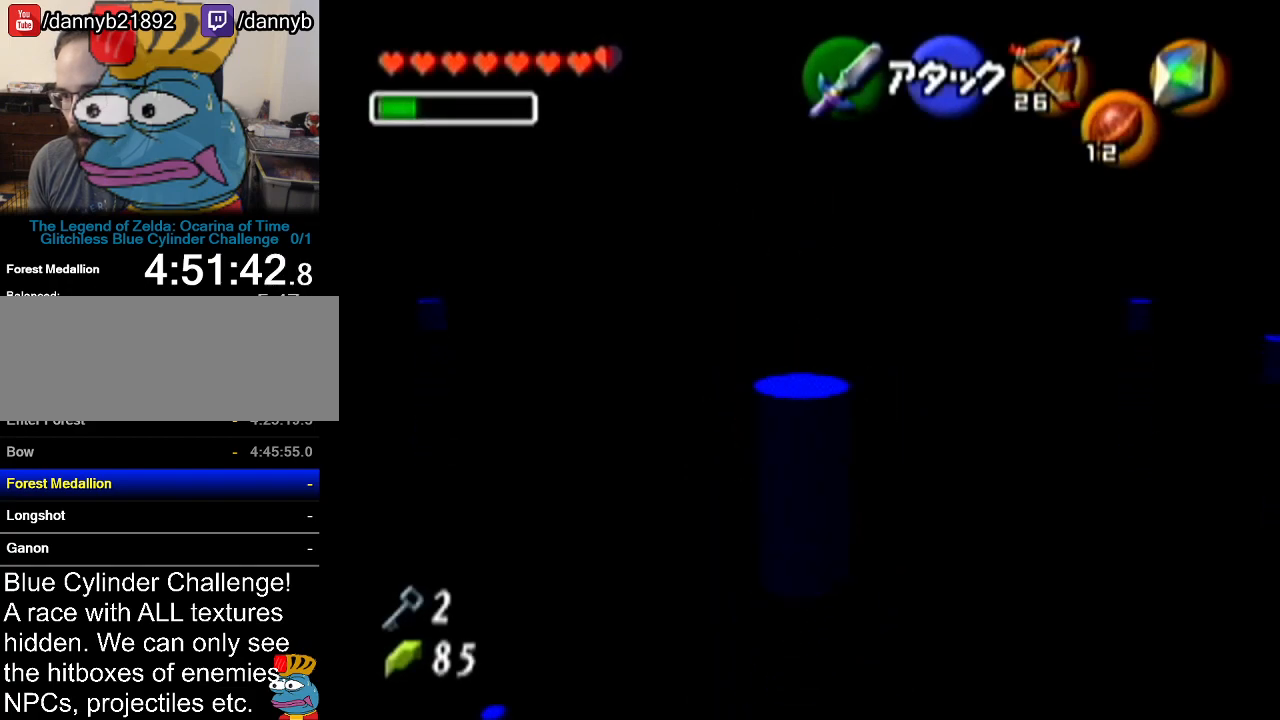
{"buttons": ["R1", "Z", "C_LEFT"], "left_stick": "up", "events": [[433, "C_LEFT", "down"], [467, "R1", "down"]]}
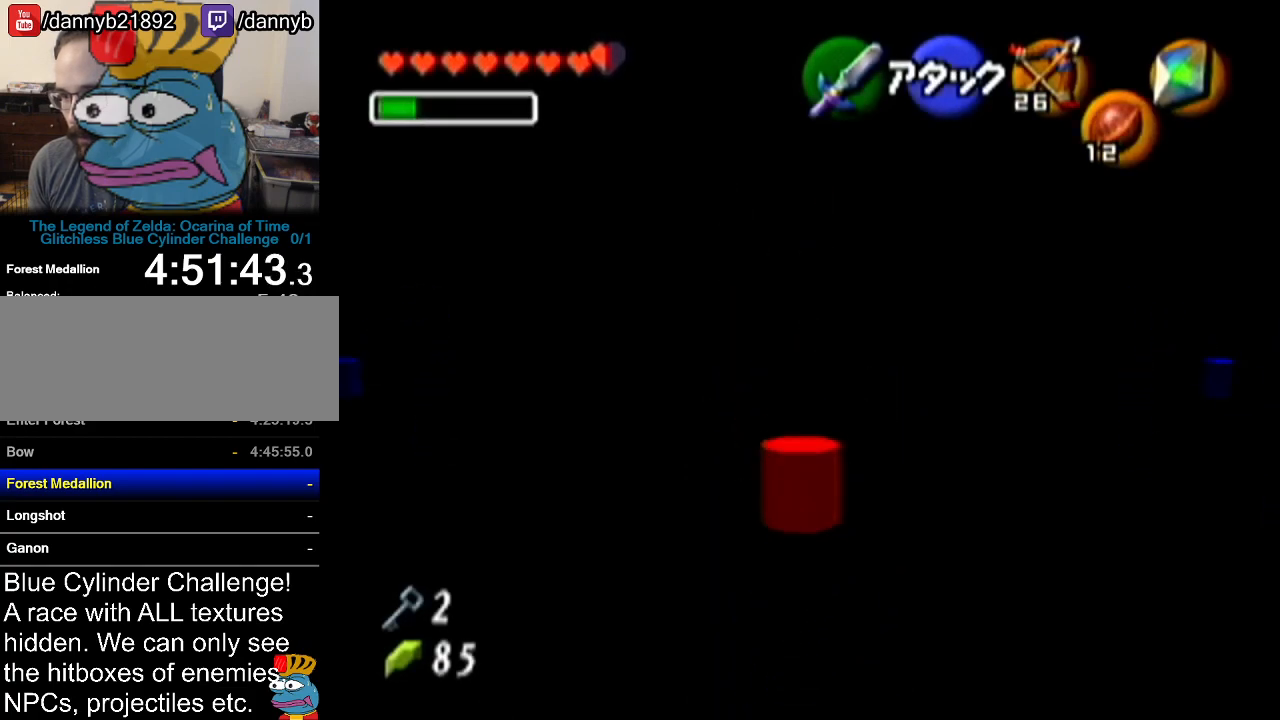
{"buttons": ["Z"], "left_stick": "left", "events": [[200, "C_LEFT", "up"], [200, "R1", "up"], [350, "left_stick", "left"], [384, "A", "down"], [501, "A", "up"]]}
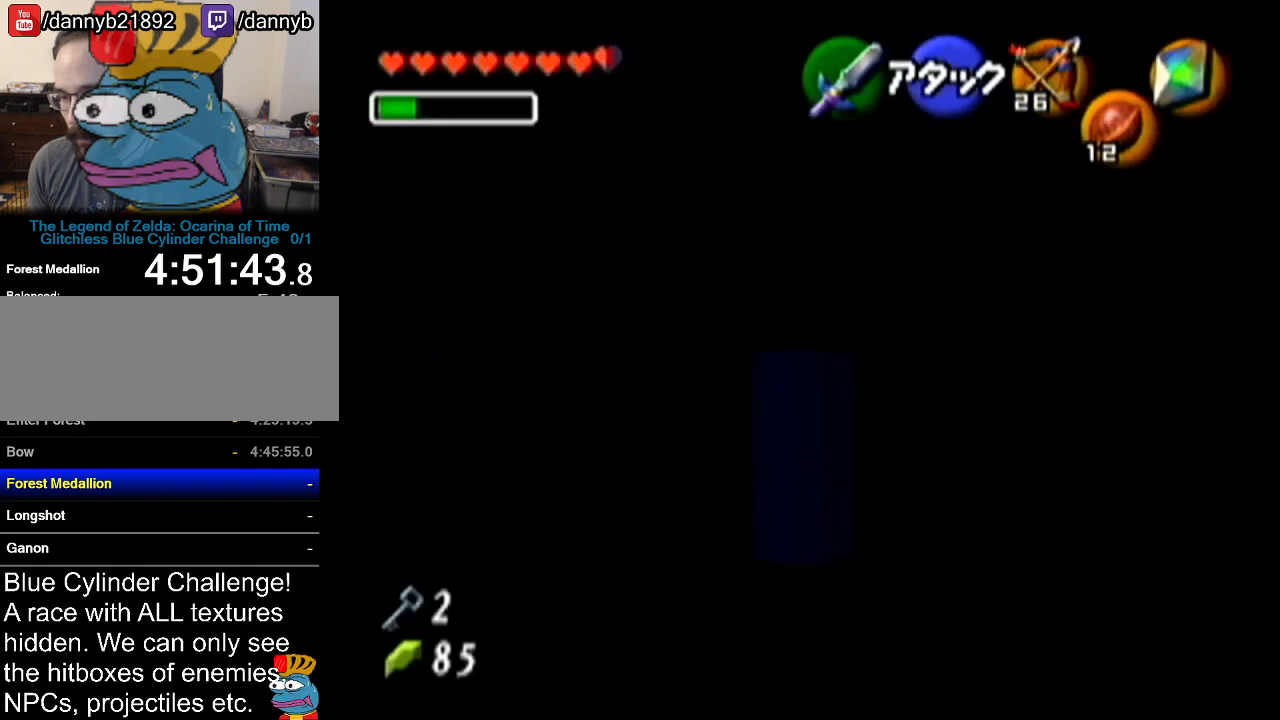
{"buttons": ["Z"], "left_stick": "up", "events": [[33, "left_stick", "center"], [100, "left_stick", "up"]]}
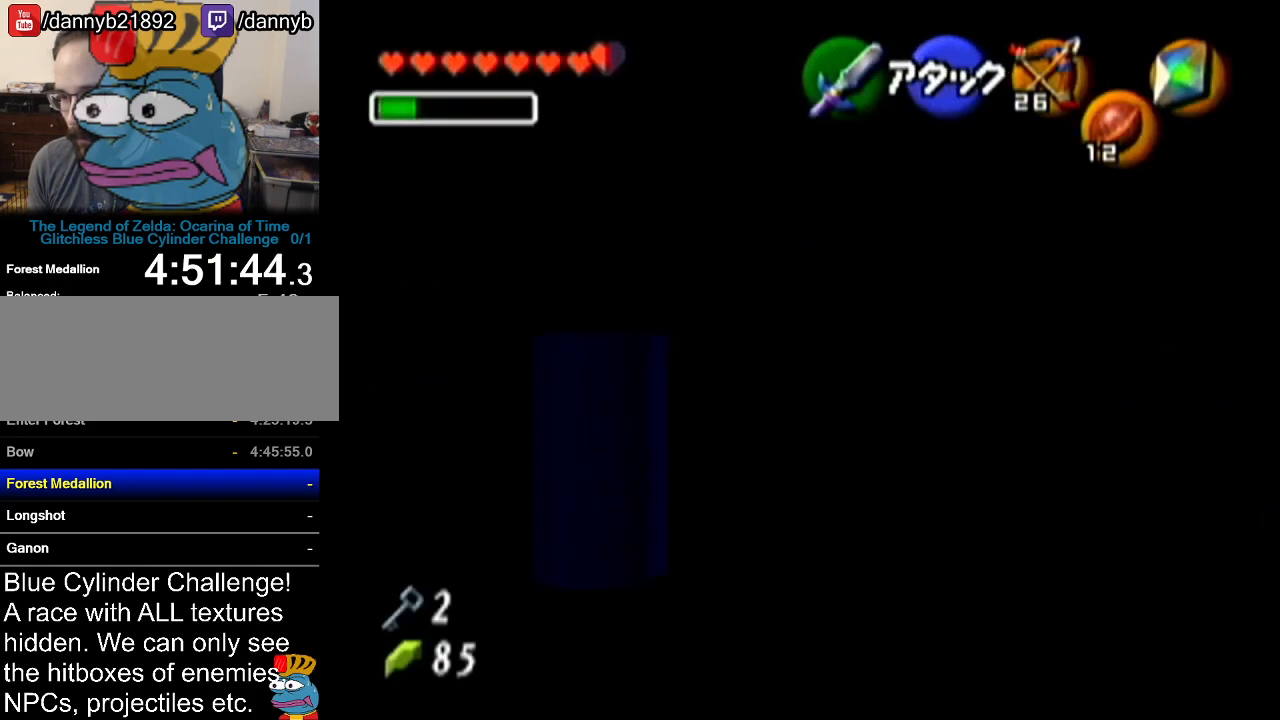
{"buttons": ["A", "Z"], "left_stick": "up", "events": [[350, "A", "down"]]}
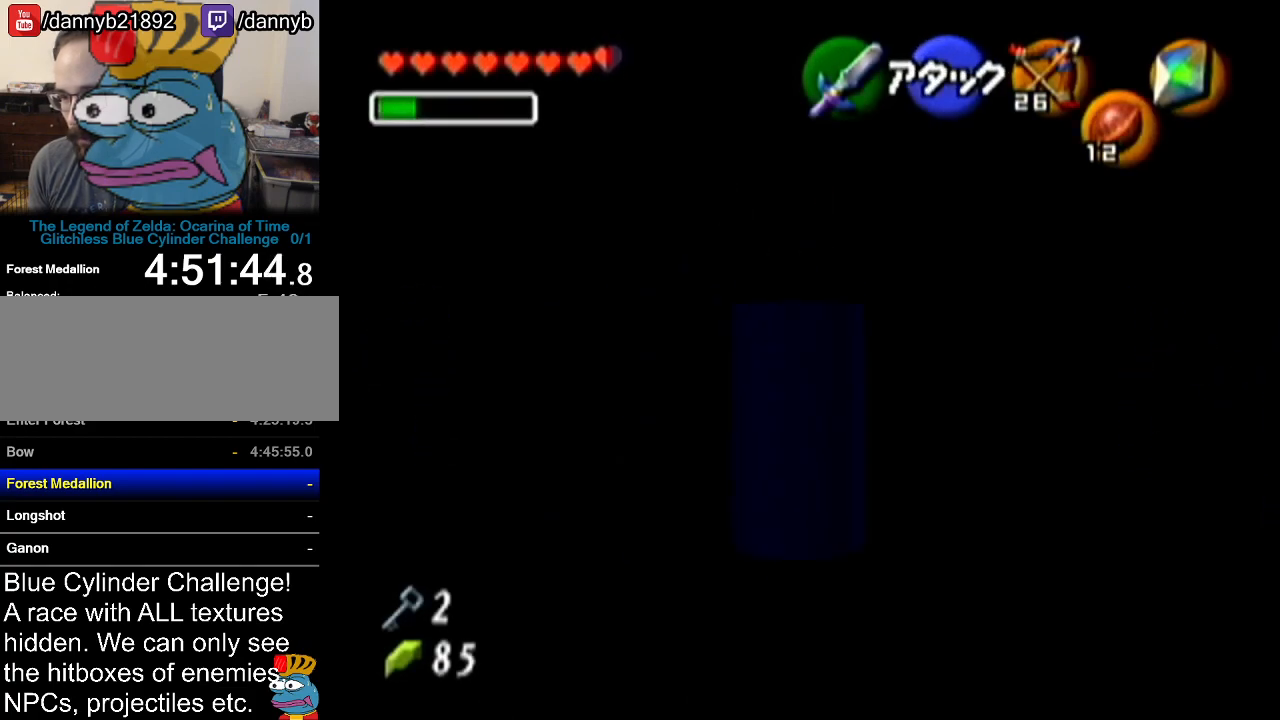
{"buttons": ["Z"], "left_stick": "up", "events": [[133, "A", "up"]]}
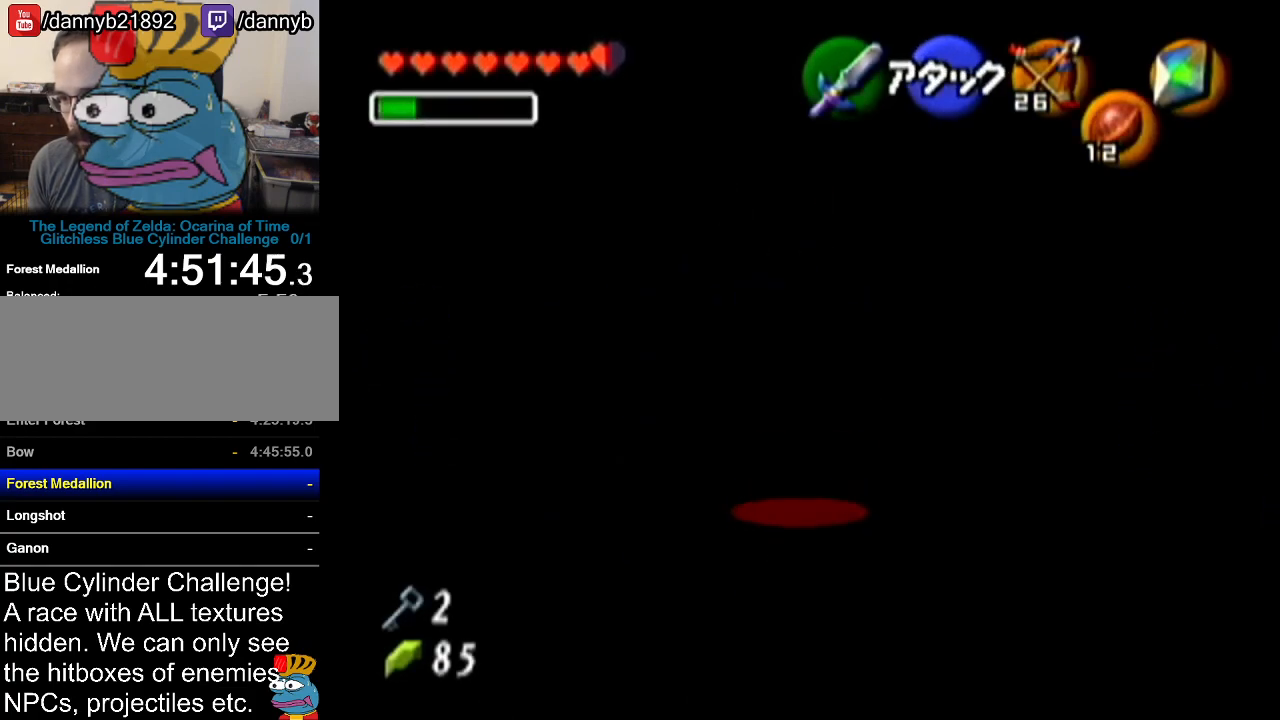
{"buttons": ["Z"], "left_stick": "up", "events": [[284, "A", "down"], [400, "A", "up"]]}
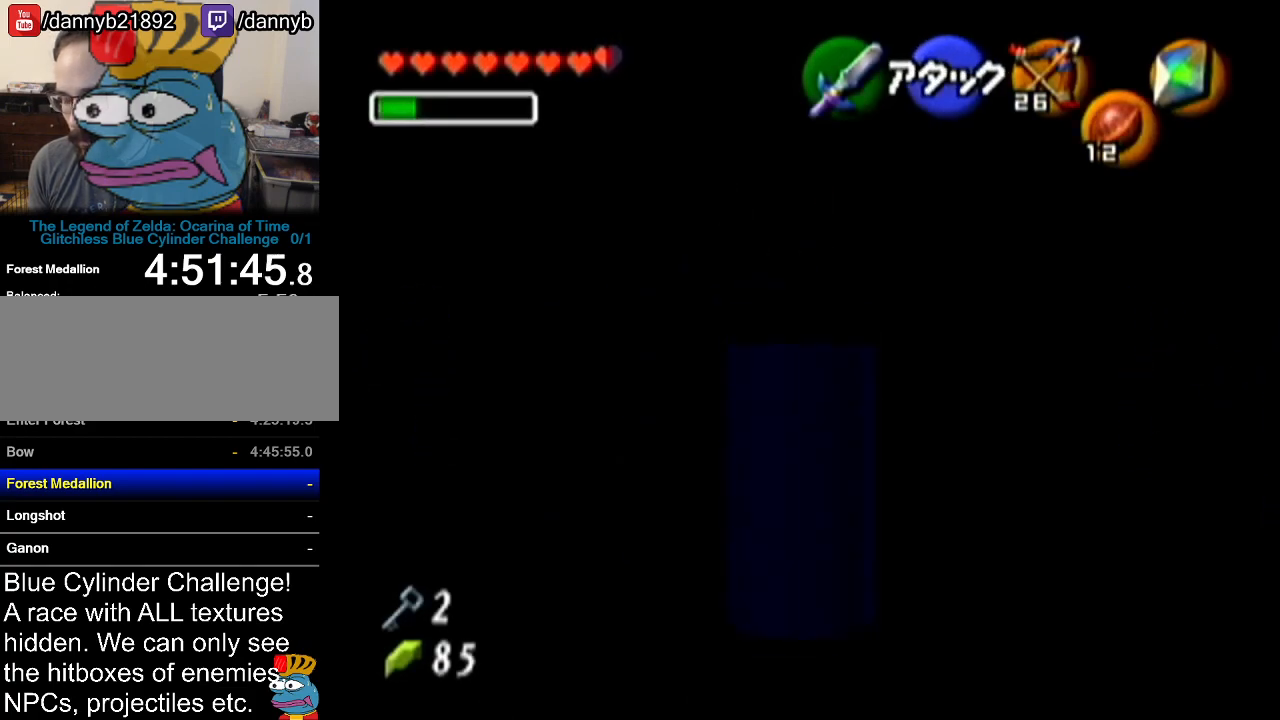
{"buttons": ["Z"], "left_stick": "center", "events": [[501, "left_stick", "center"]]}
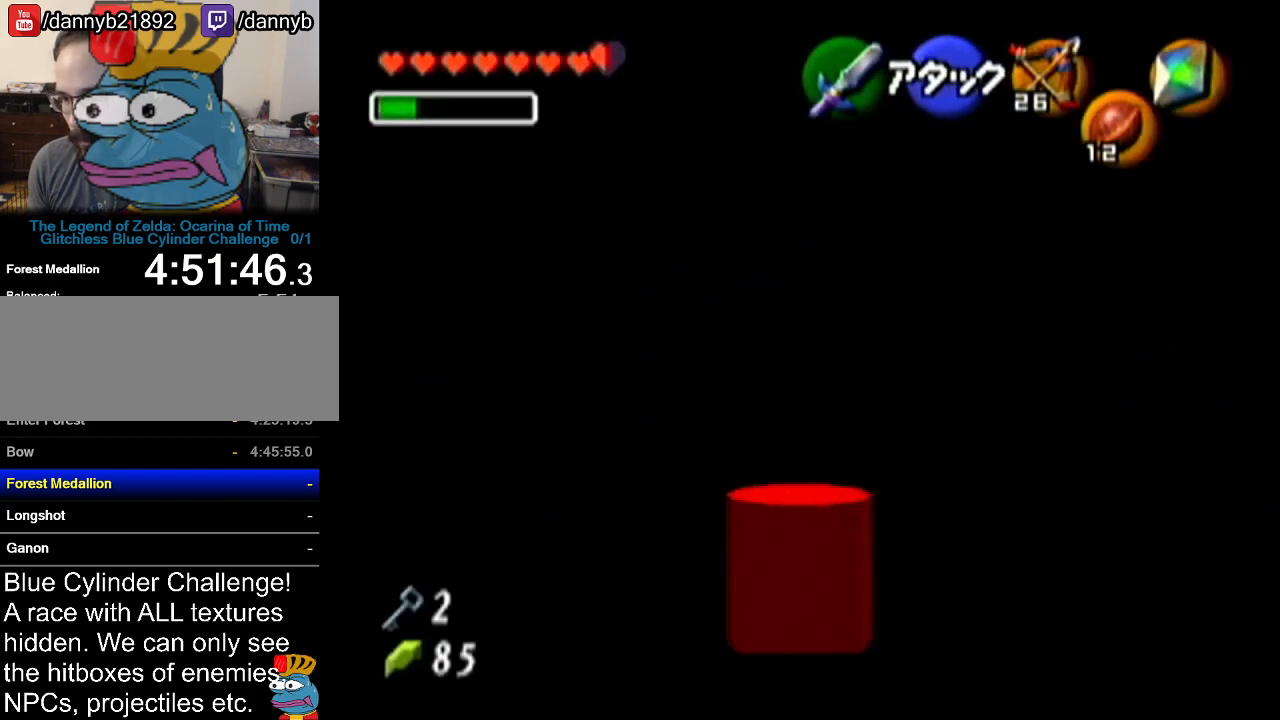
{"buttons": ["Z"], "left_stick": "up", "events": [[33, "left_stick", "right"], [100, "A", "down"], [217, "A", "up"], [250, "left_stick", "center"], [350, "left_stick", "up"]]}
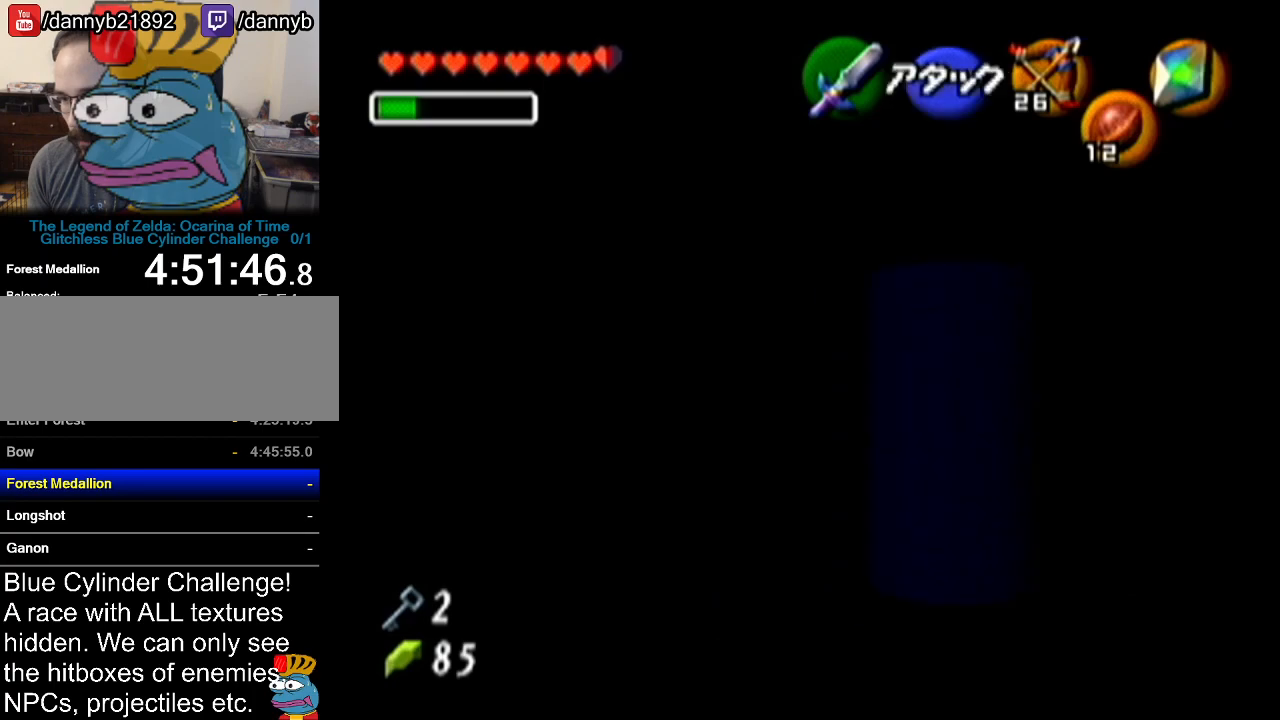
{"buttons": ["Z"], "left_stick": "up", "events": [[216, "A", "down"], [467, "A", "up"]]}
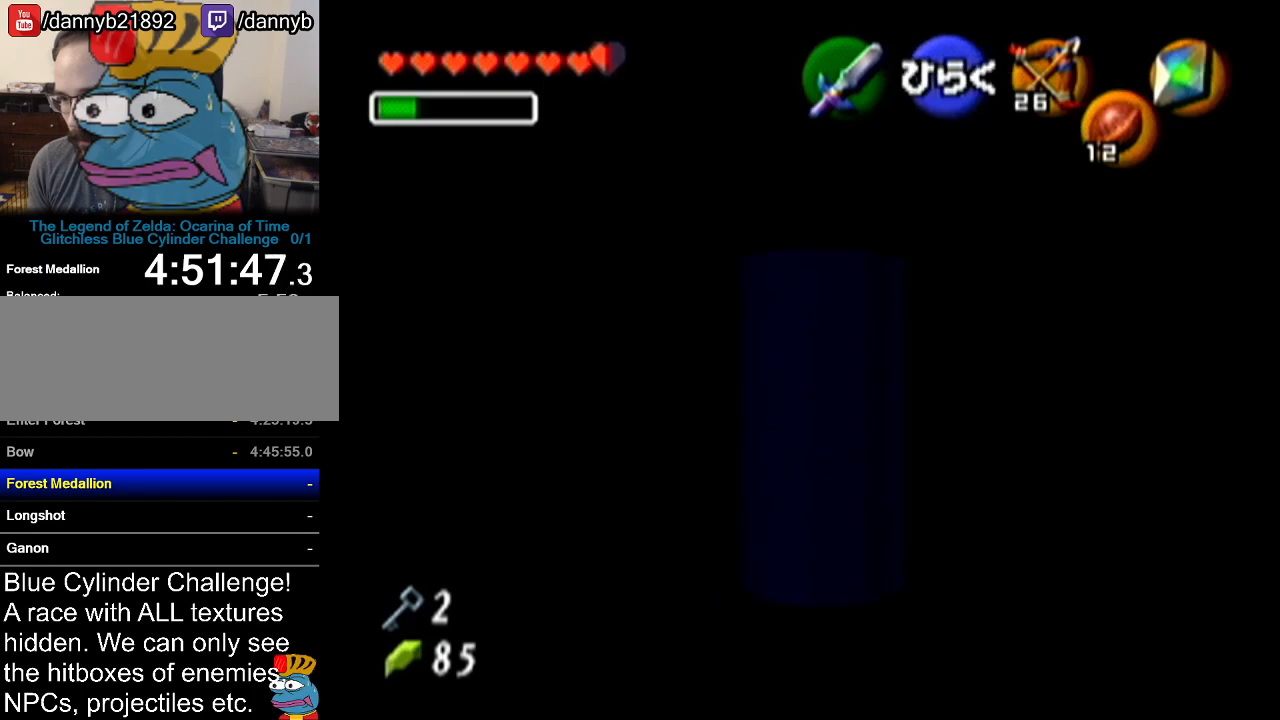
{"buttons": ["Z"], "left_stick": "center", "events": [[384, "left_stick", "center"]]}
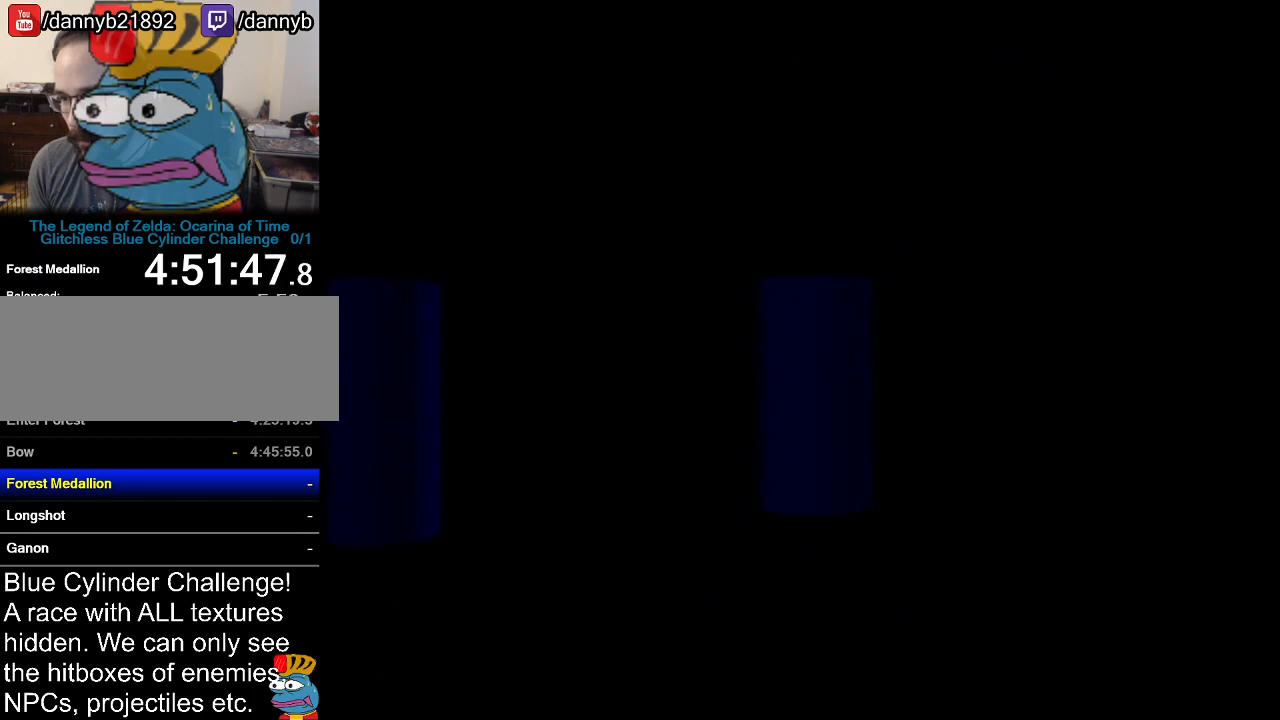
{"buttons": [], "left_stick": "center", "events": [[67, "Z", "up"]]}
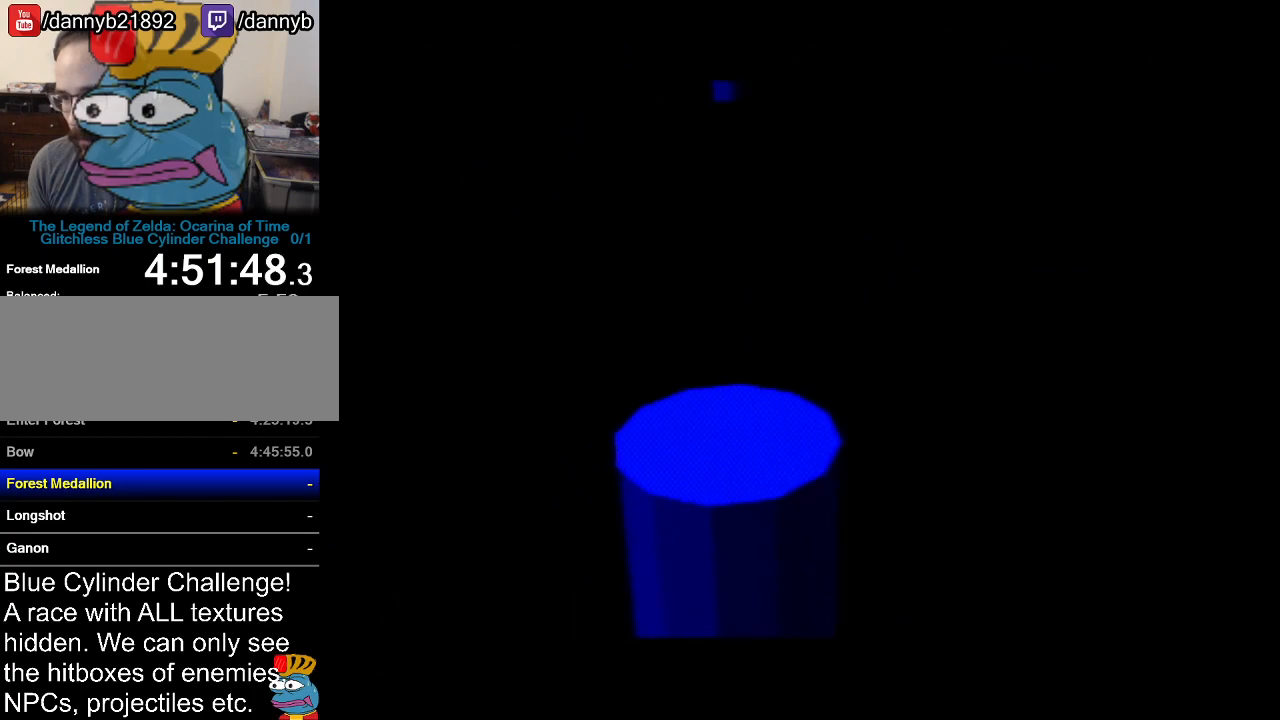
{"buttons": [], "left_stick": "center", "events": []}
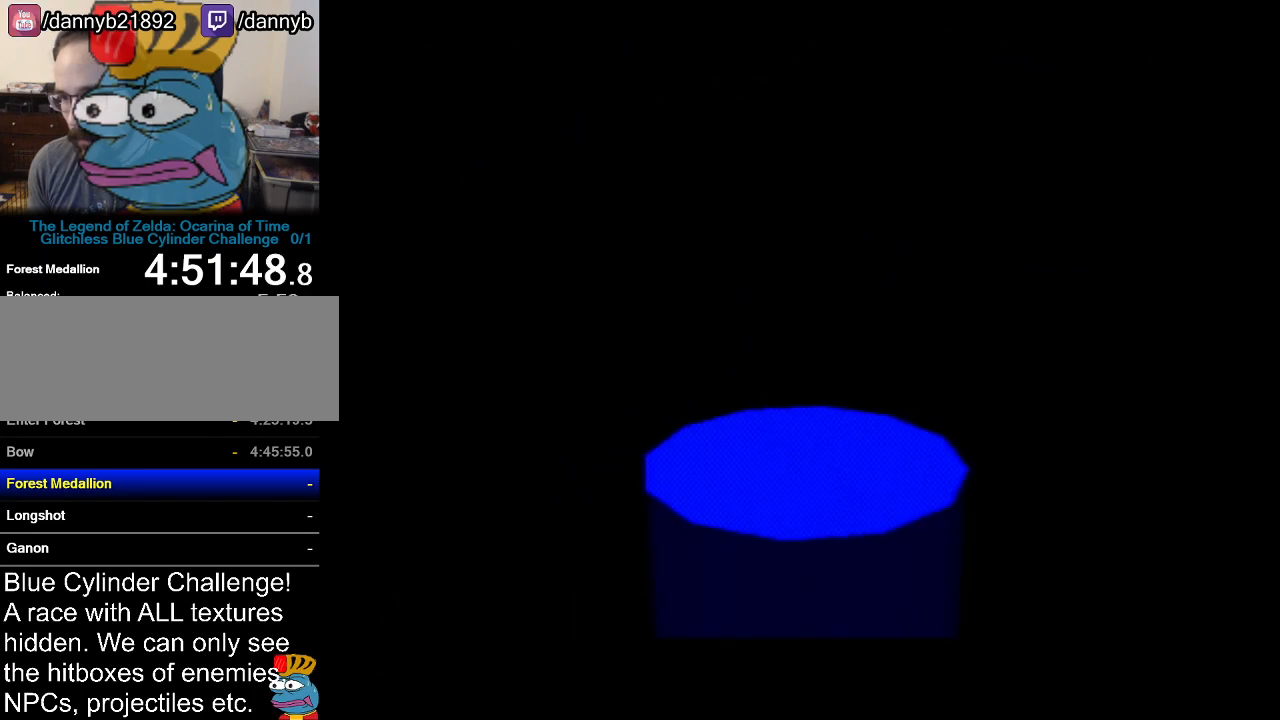
{"buttons": ["Z"], "left_stick": "center", "events": [[367, "Z", "down"]]}
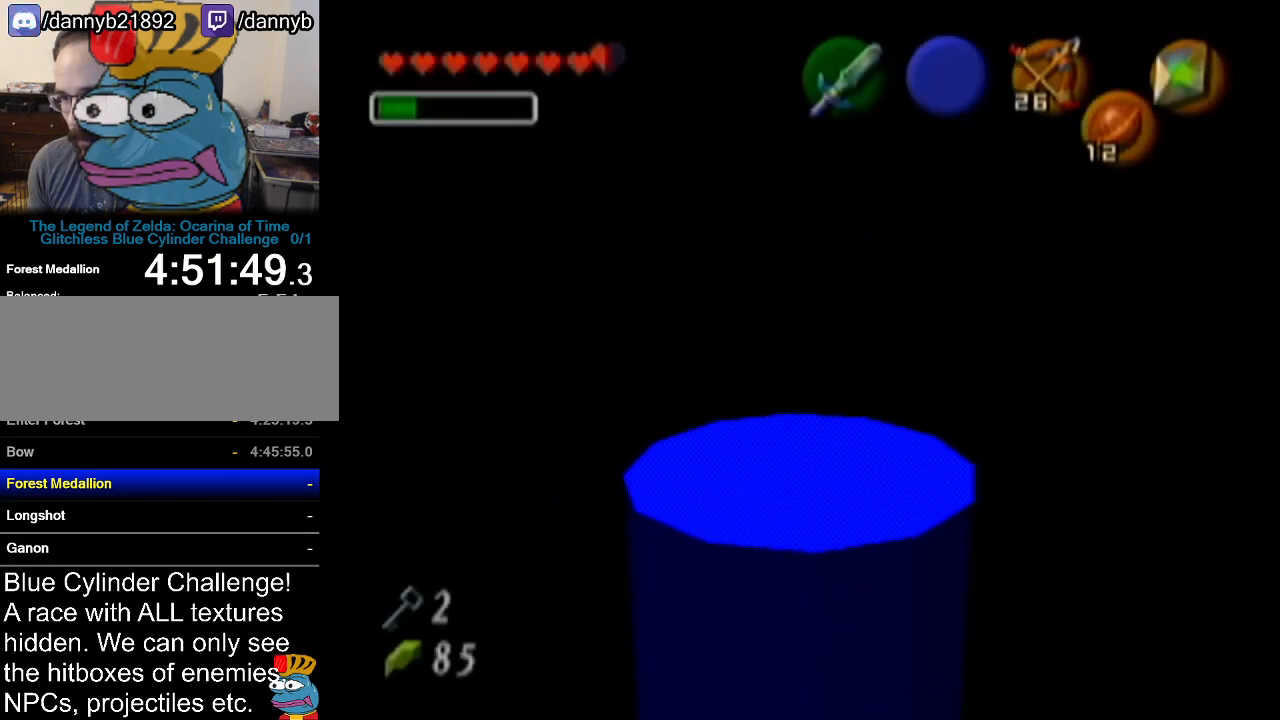
{"buttons": ["Z"], "left_stick": "left", "events": [[334, "left_stick", "left"], [367, "A", "down"], [500, "A", "up"]]}
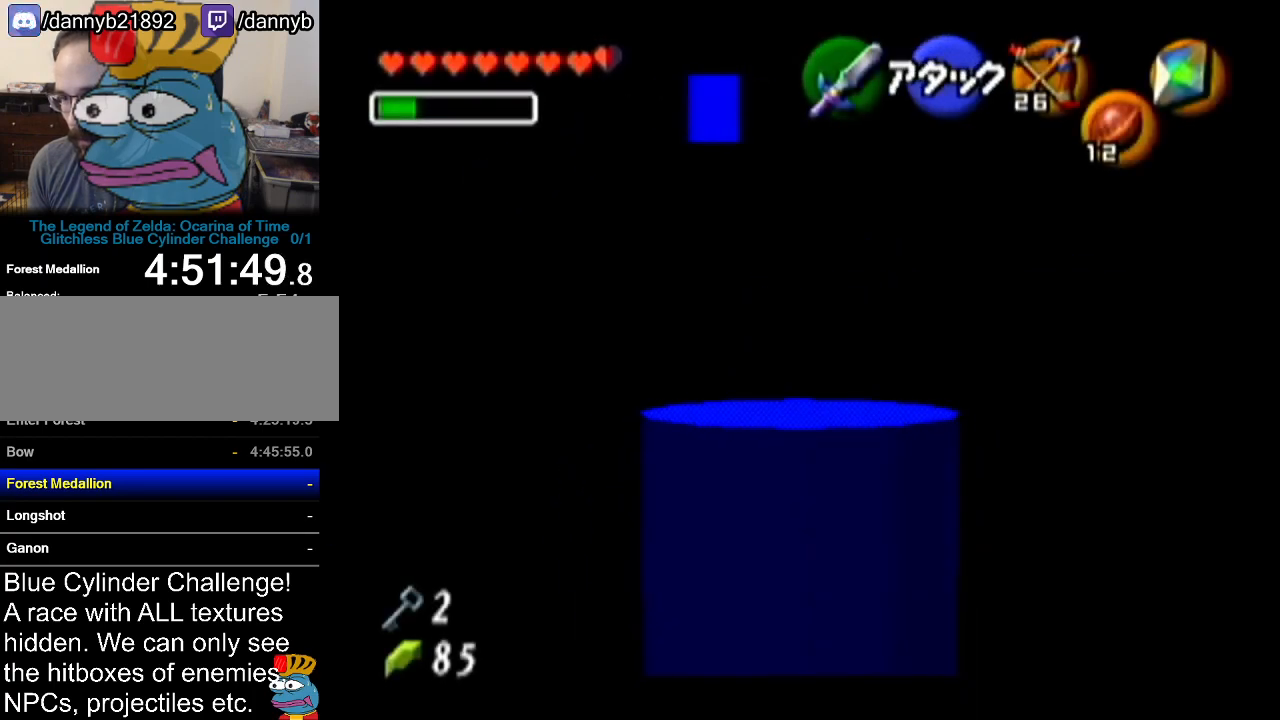
{"buttons": [], "left_stick": "center", "events": [[34, "left_stick", "center"], [434, "Z", "up"]]}
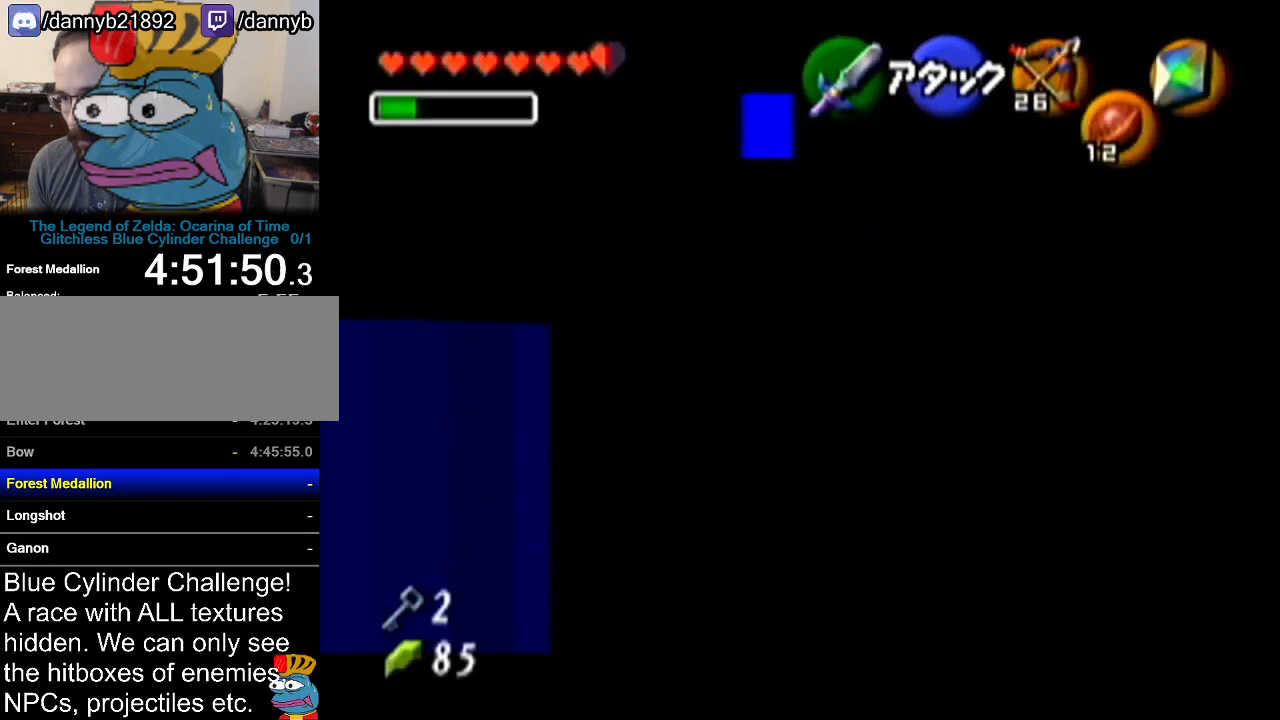
{"buttons": ["Z"], "left_stick": "center", "events": [[250, "left_stick", "down"], [334, "left_stick", "center"], [434, "Z", "down"]]}
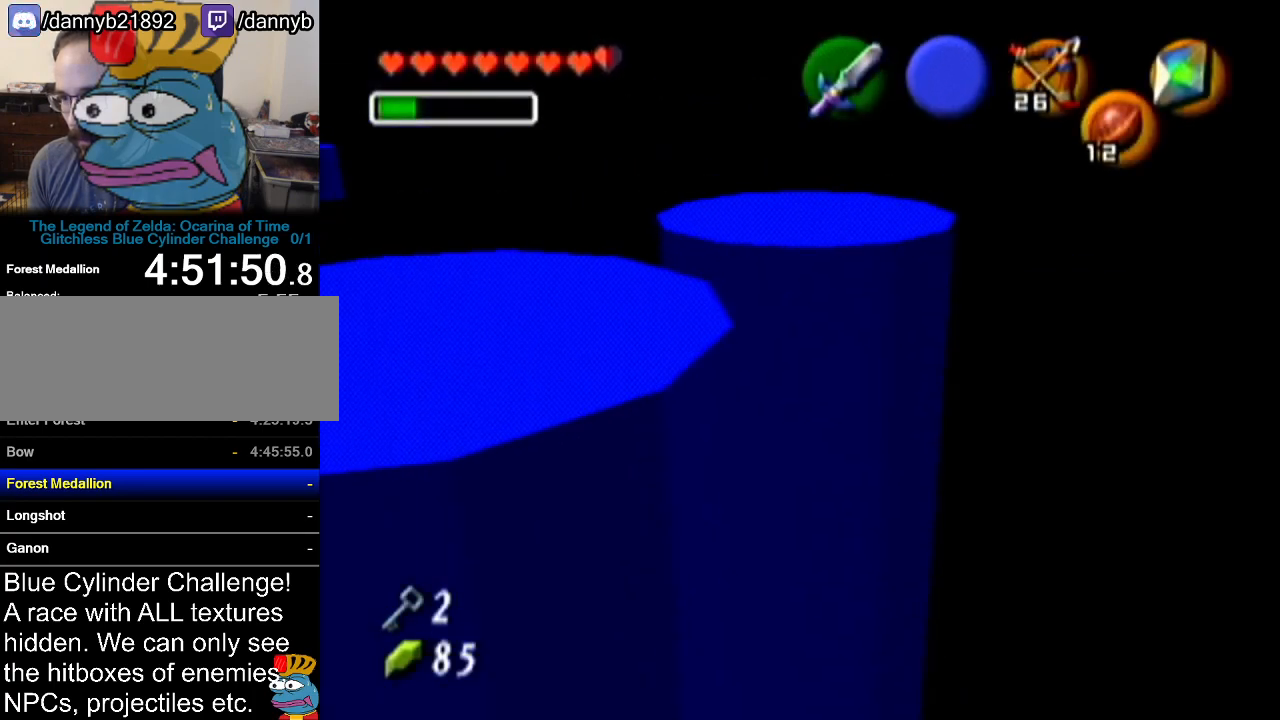
{"buttons": [], "left_stick": "center", "events": [[367, "Z", "up"]]}
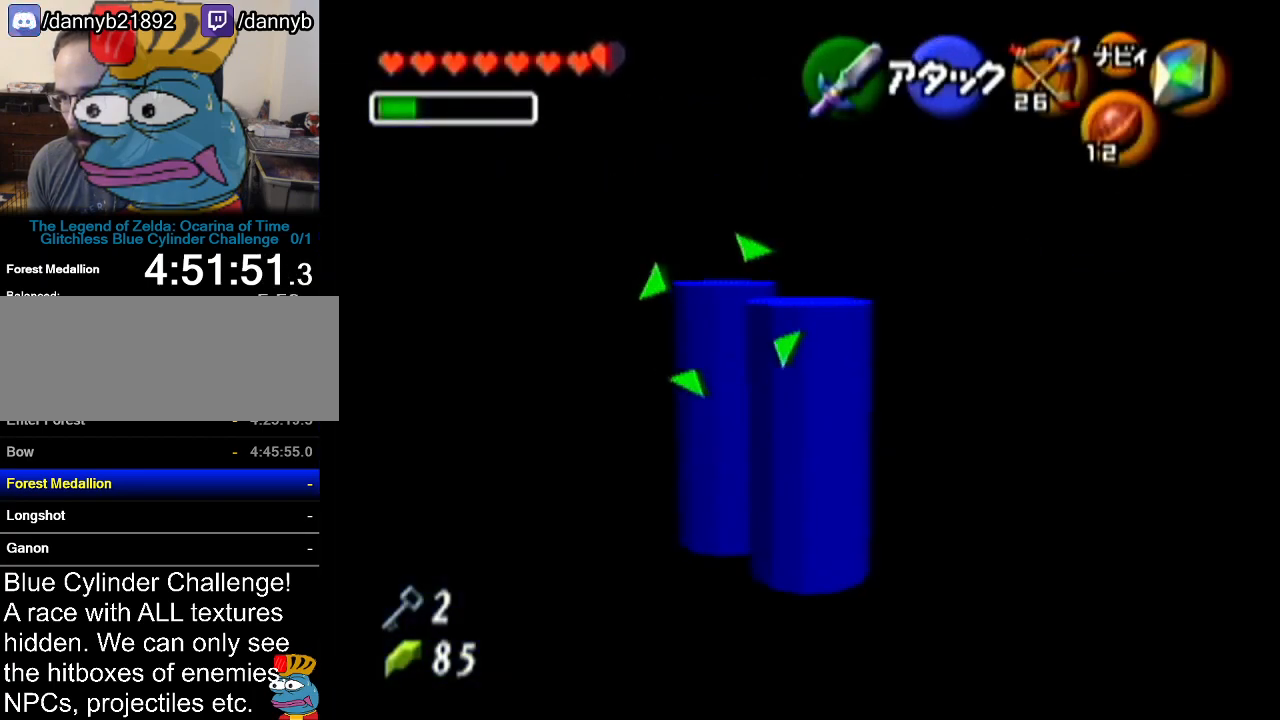
{"buttons": [], "left_stick": "up-right", "events": [[300, "left_stick", "up-right"]]}